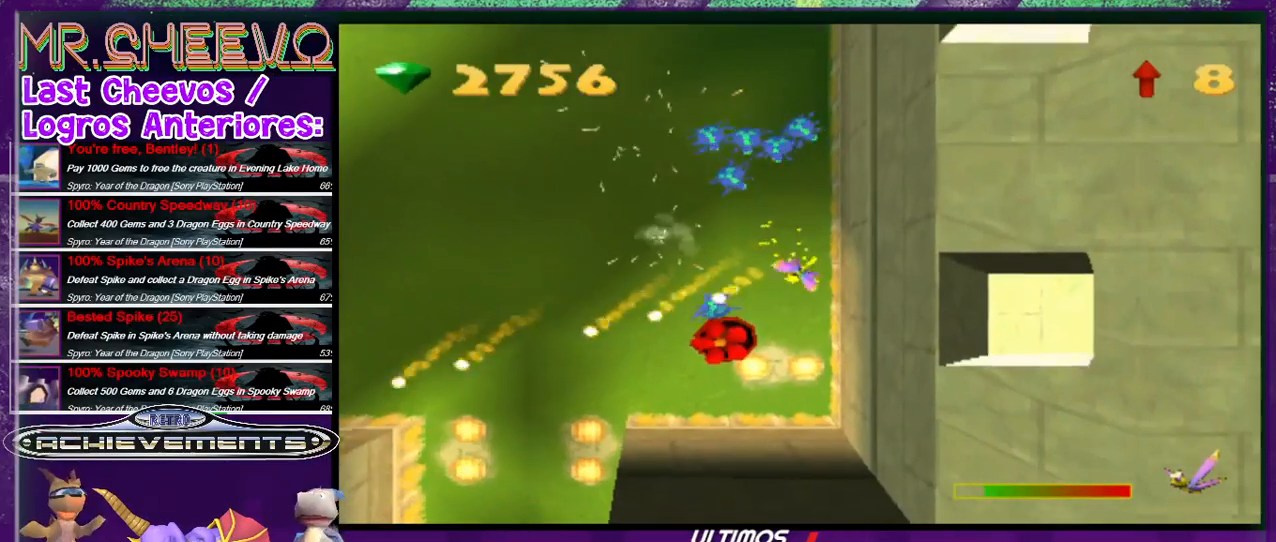
Gameplay with a controller (PlayStation layout); each line is a JSON object with the inputs held at the frame after it (dt_ms = milliseconds from this image to that frame). "events" lists button and stick changes between this image and that frame as [ms after this image, input, new state], when the widget could be followed in between. Not read: L3 R1 R3 left_stick right_stick.
{"dt_ms": 500, "buttons": ["CIRCLE"], "events": [[67, "DPAD_DOWN", "up"], [367, "DPAD_DOWN", "down"], [433, "DPAD_DOWN", "up"]]}
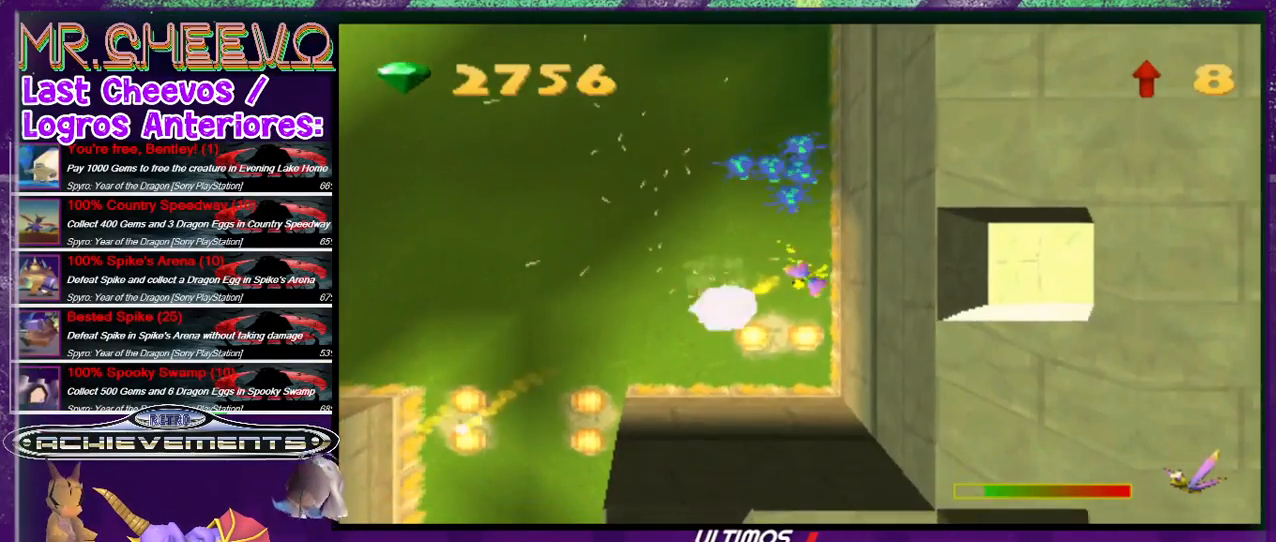
{"dt_ms": 500, "buttons": ["CIRCLE", "DPAD_DOWN", "DPAD_LEFT"], "events": [[100, "DPAD_DOWN", "down"], [400, "DPAD_LEFT", "down"]]}
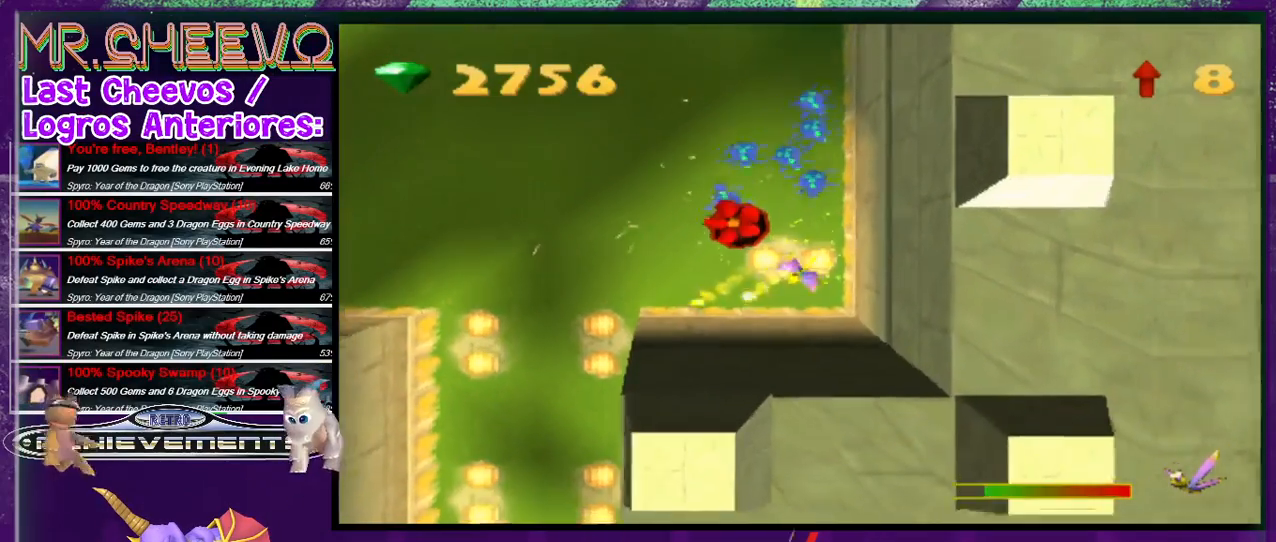
{"dt_ms": 500, "buttons": ["SQUARE", "DPAD_LEFT"], "events": [[233, "CIRCLE", "up"], [233, "DPAD_DOWN", "up"], [333, "SQUARE", "down"]]}
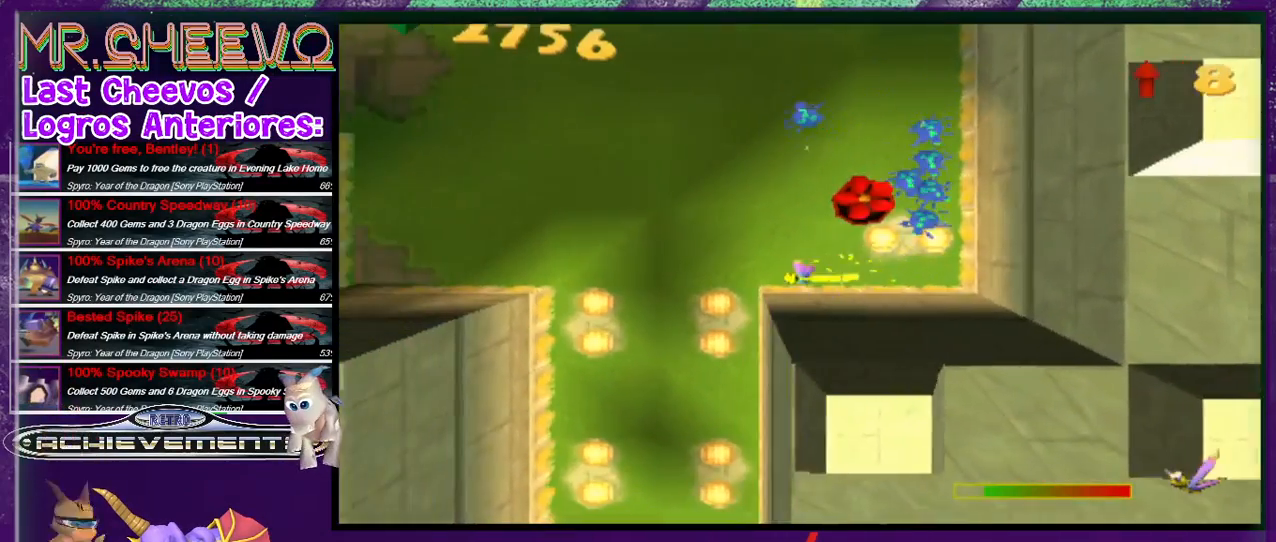
{"dt_ms": 500, "buttons": ["DPAD_UP", "DPAD_LEFT"], "events": [[200, "DPAD_UP", "down"], [500, "SQUARE", "up"]]}
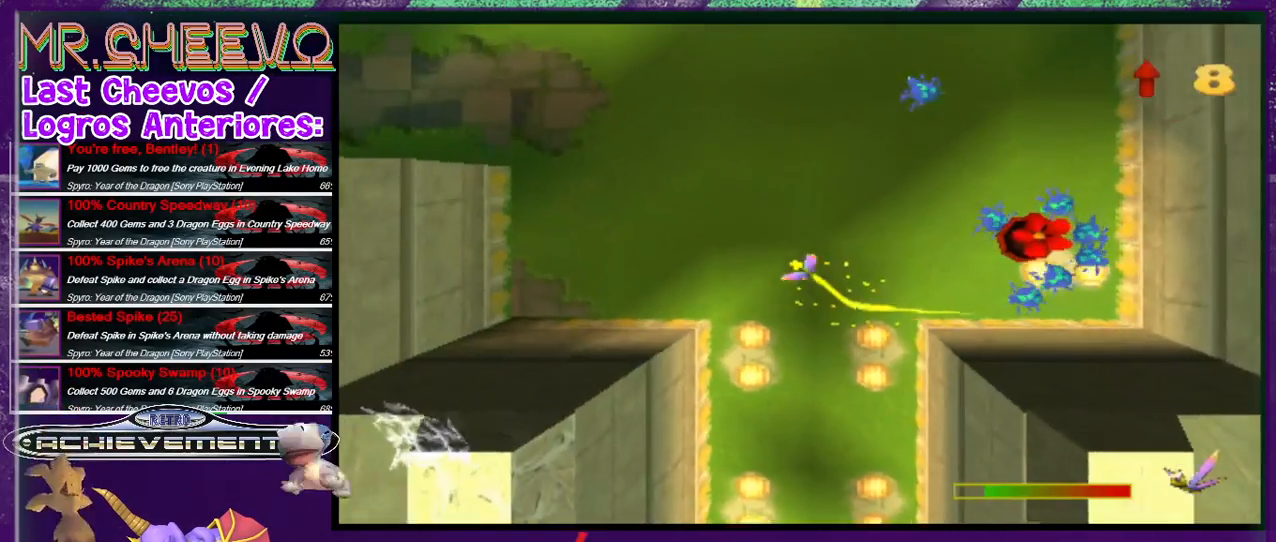
{"dt_ms": 500, "buttons": ["CIRCLE", "DPAD_LEFT"], "events": [[33, "DPAD_LEFT", "up"], [67, "DPAD_RIGHT", "down"], [67, "DPAD_UP", "up"], [267, "CIRCLE", "down"], [300, "DPAD_RIGHT", "up"], [367, "DPAD_LEFT", "down"]]}
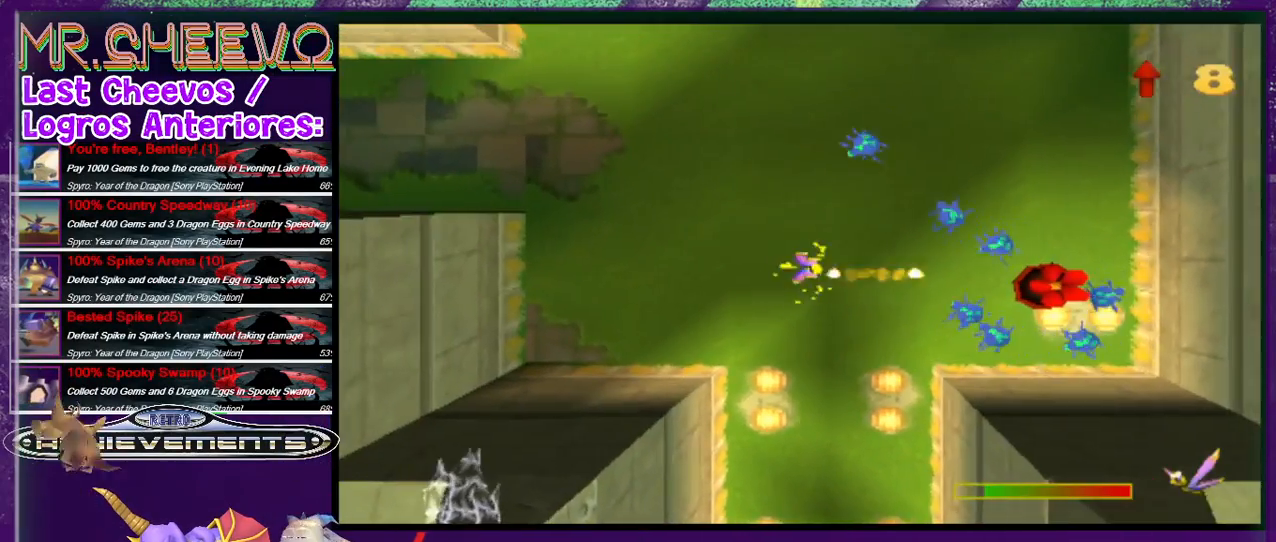
{"dt_ms": 500, "buttons": ["CIRCLE", "DPAD_LEFT"], "events": []}
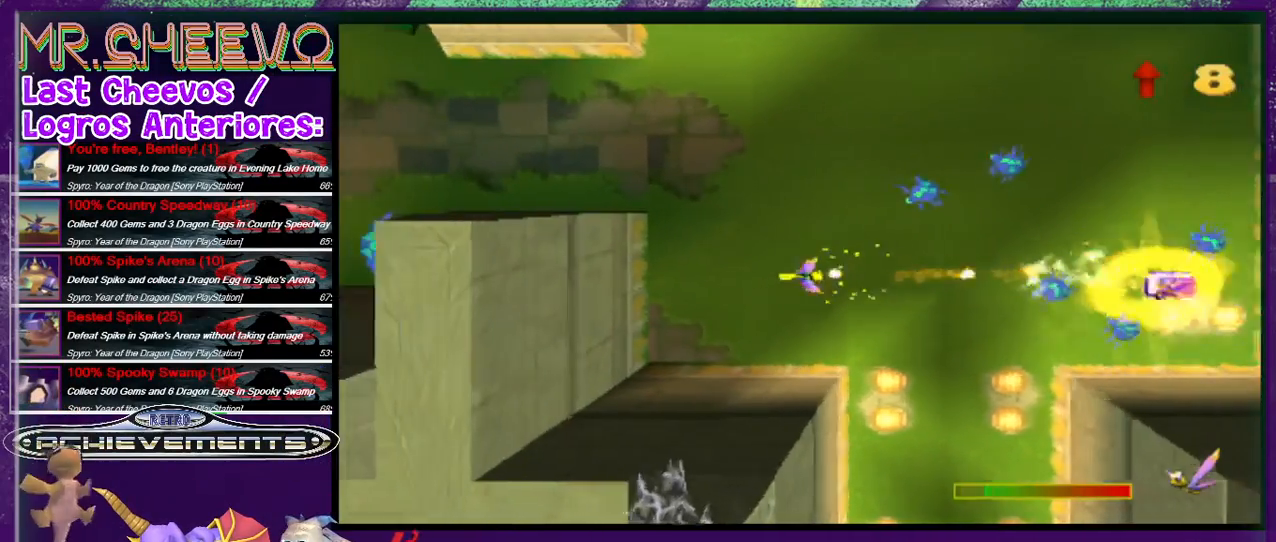
{"dt_ms": 500, "buttons": ["CIRCLE", "DPAD_UP"], "events": [[333, "DPAD_UP", "down"], [367, "DPAD_LEFT", "up"]]}
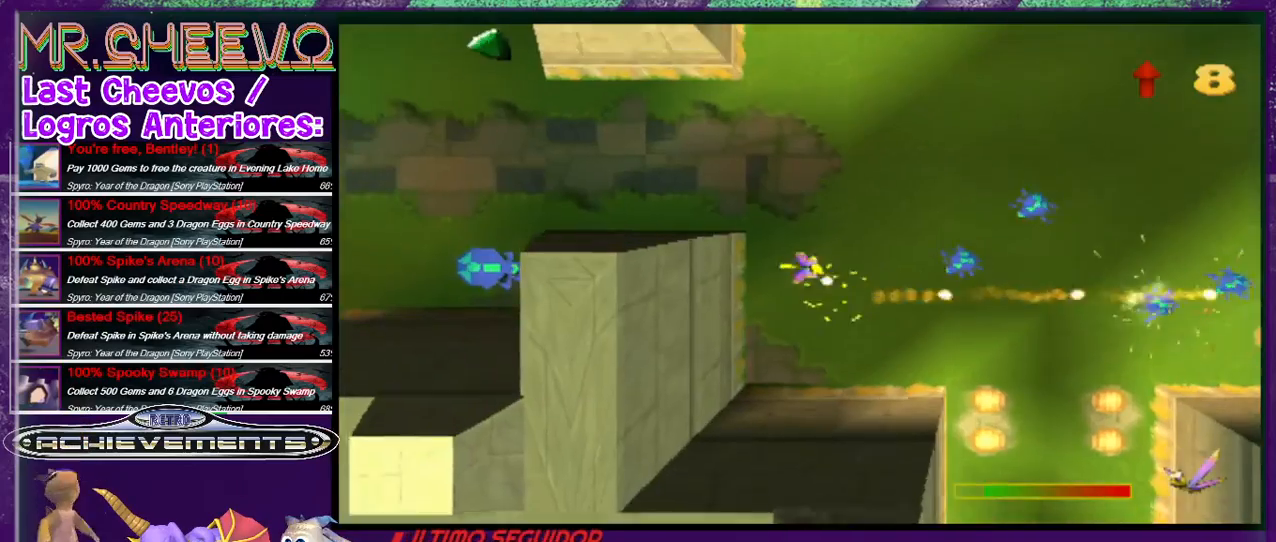
{"dt_ms": 500, "buttons": ["CIRCLE", "DPAD_RIGHT"], "events": [[67, "DPAD_UP", "up"], [500, "DPAD_RIGHT", "down"]]}
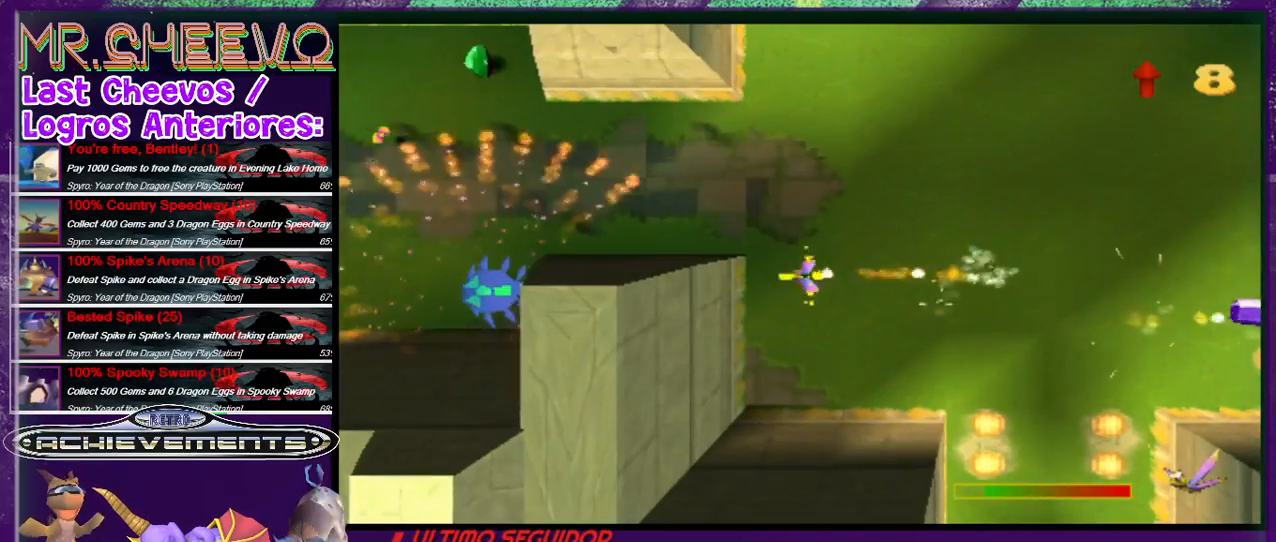
{"dt_ms": 500, "buttons": ["SQUARE", "DPAD_RIGHT"], "events": [[300, "CIRCLE", "up"], [367, "SQUARE", "down"]]}
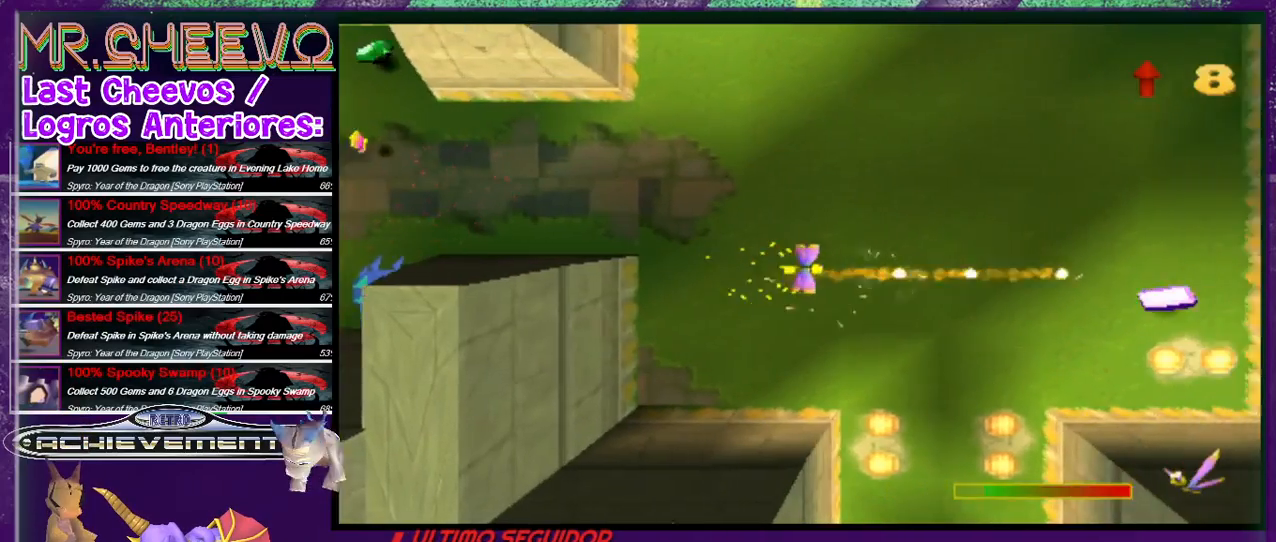
{"dt_ms": 500, "buttons": ["SQUARE", "DPAD_RIGHT"], "events": [[233, "DPAD_DOWN", "down"], [367, "DPAD_DOWN", "up"]]}
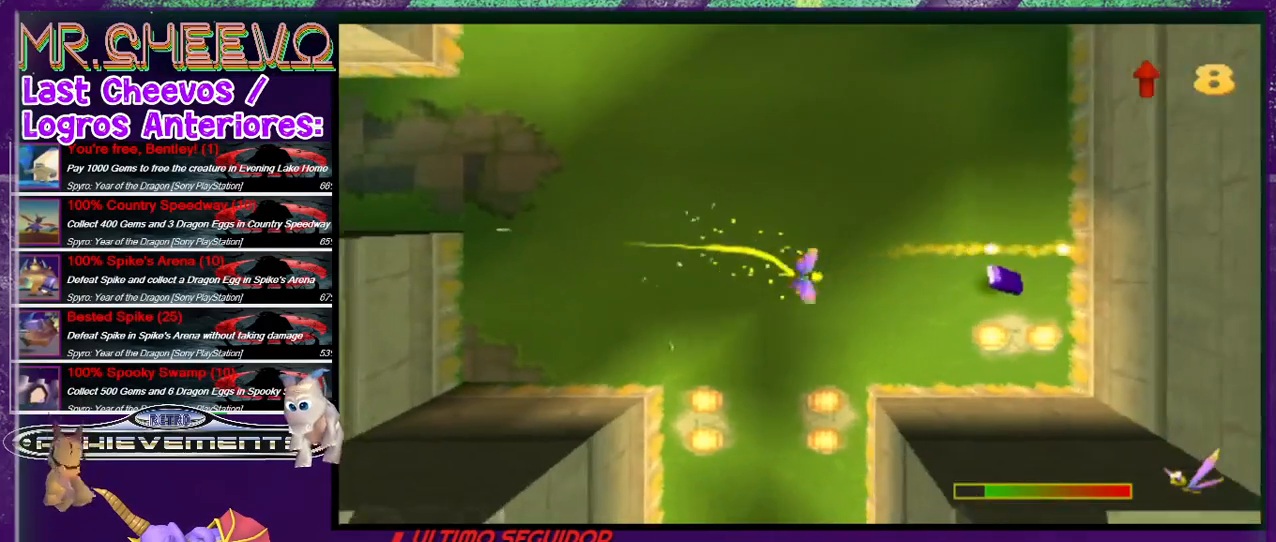
{"dt_ms": 500, "buttons": ["SQUARE", "DPAD_UP", "DPAD_RIGHT"], "events": [[467, "DPAD_UP", "down"]]}
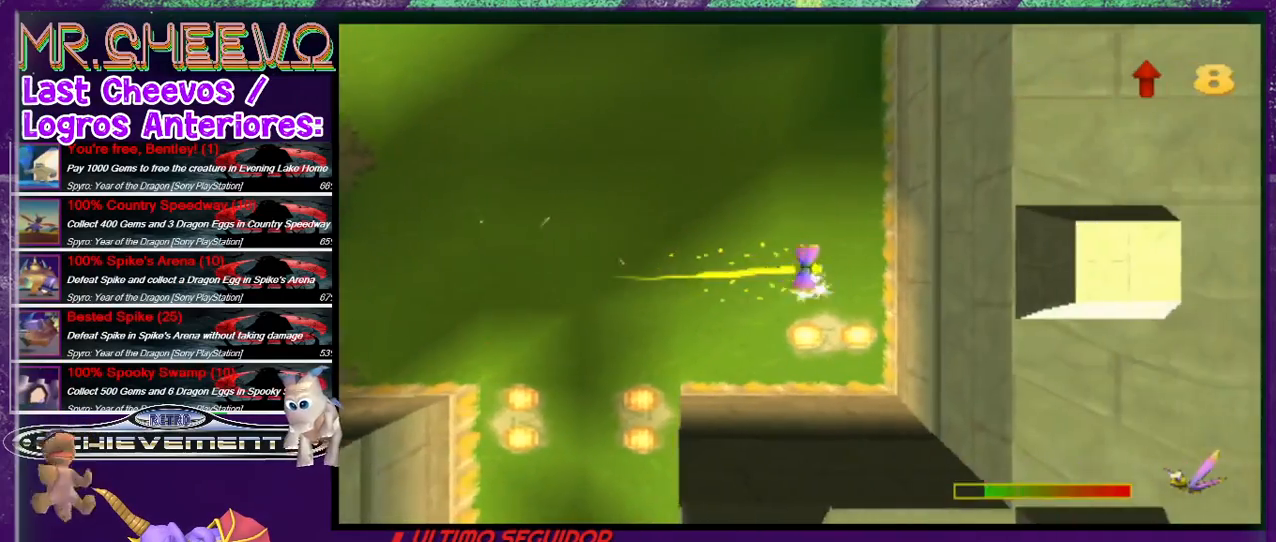
{"dt_ms": 500, "buttons": ["DPAD_LEFT"], "events": [[67, "DPAD_RIGHT", "up"], [167, "SQUARE", "up"], [267, "DPAD_UP", "up"], [367, "DPAD_LEFT", "down"]]}
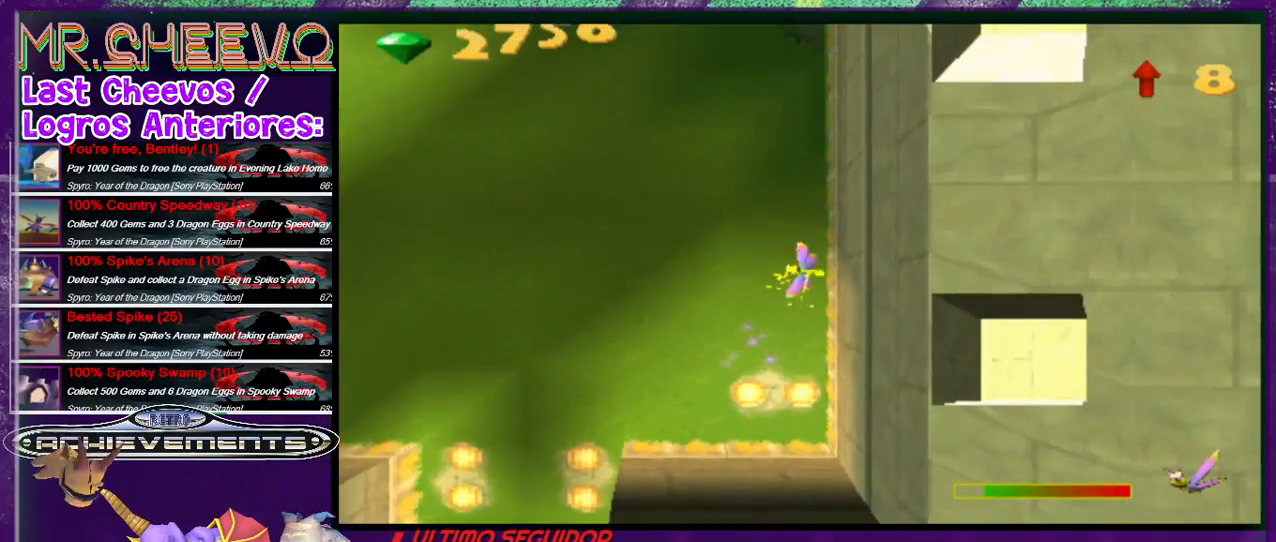
{"dt_ms": 500, "buttons": ["SQUARE", "DPAD_UP"], "events": [[67, "SQUARE", "down"], [333, "DPAD_UP", "down"], [433, "DPAD_LEFT", "up"]]}
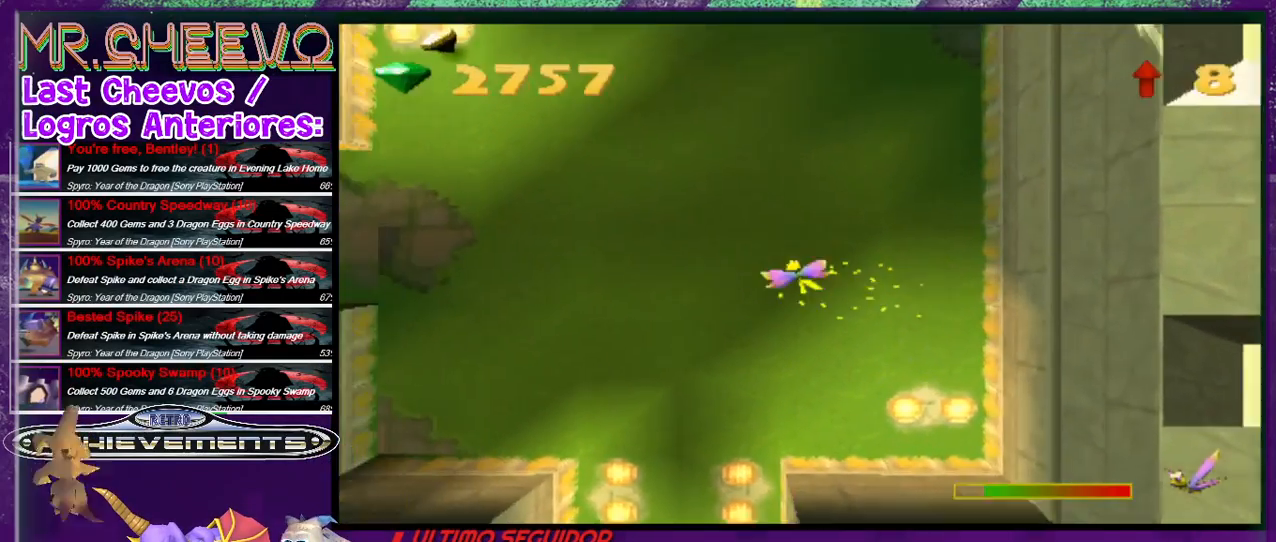
{"dt_ms": 500, "buttons": ["SQUARE", "DPAD_LEFT"], "events": [[233, "DPAD_LEFT", "down"], [367, "DPAD_UP", "up"]]}
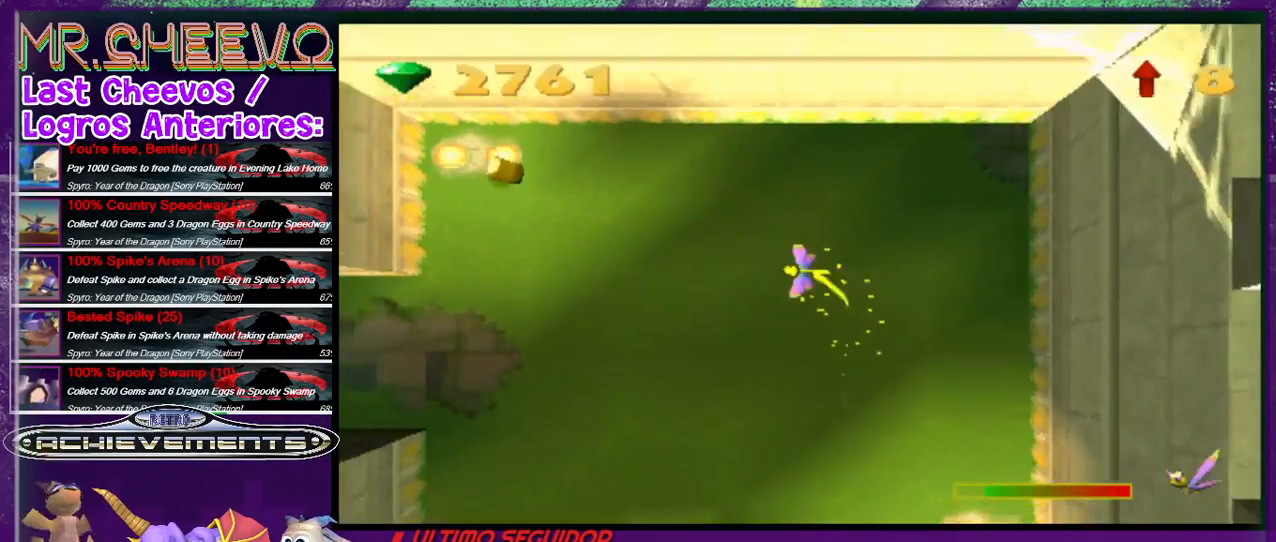
{"dt_ms": 500, "buttons": ["SQUARE", "DPAD_LEFT"], "events": [[100, "DPAD_UP", "down"], [400, "DPAD_UP", "up"]]}
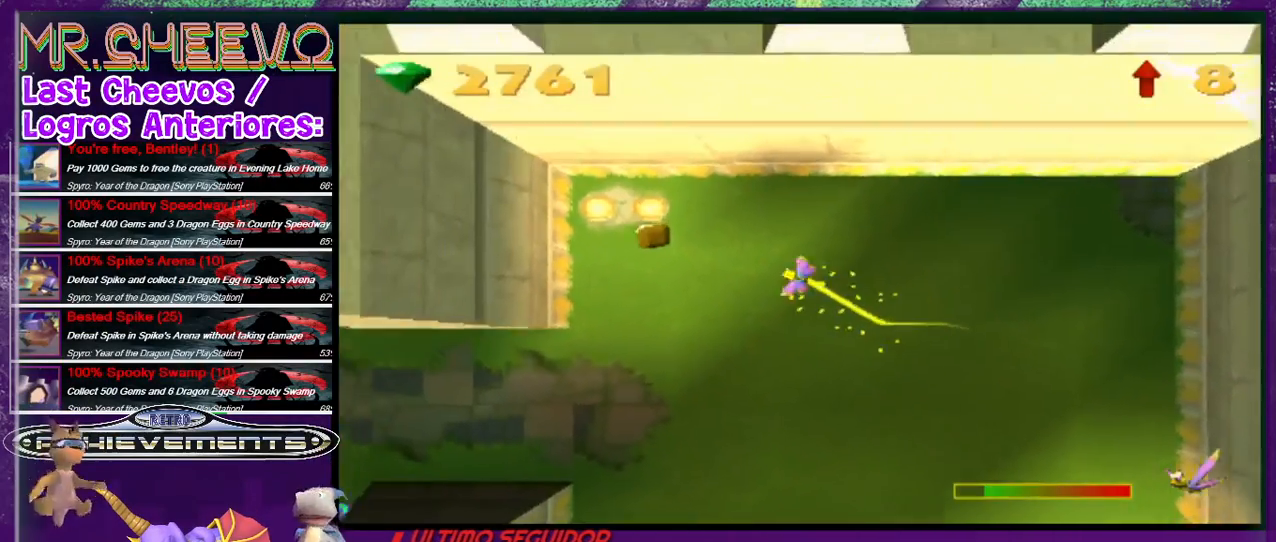
{"dt_ms": 500, "buttons": ["SQUARE", "DPAD_RIGHT"], "events": [[133, "DPAD_UP", "down"], [433, "DPAD_LEFT", "up"], [433, "DPAD_RIGHT", "down"], [433, "DPAD_UP", "up"]]}
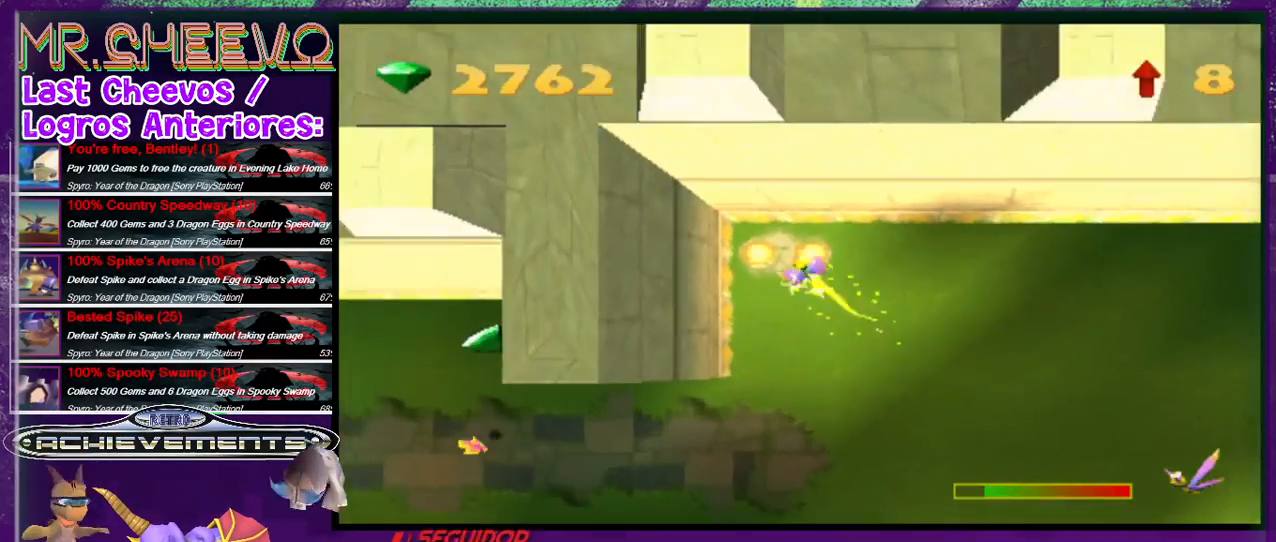
{"dt_ms": 500, "buttons": ["SQUARE", "DPAD_DOWN"], "events": [[67, "DPAD_DOWN", "down"], [100, "DPAD_RIGHT", "up"]]}
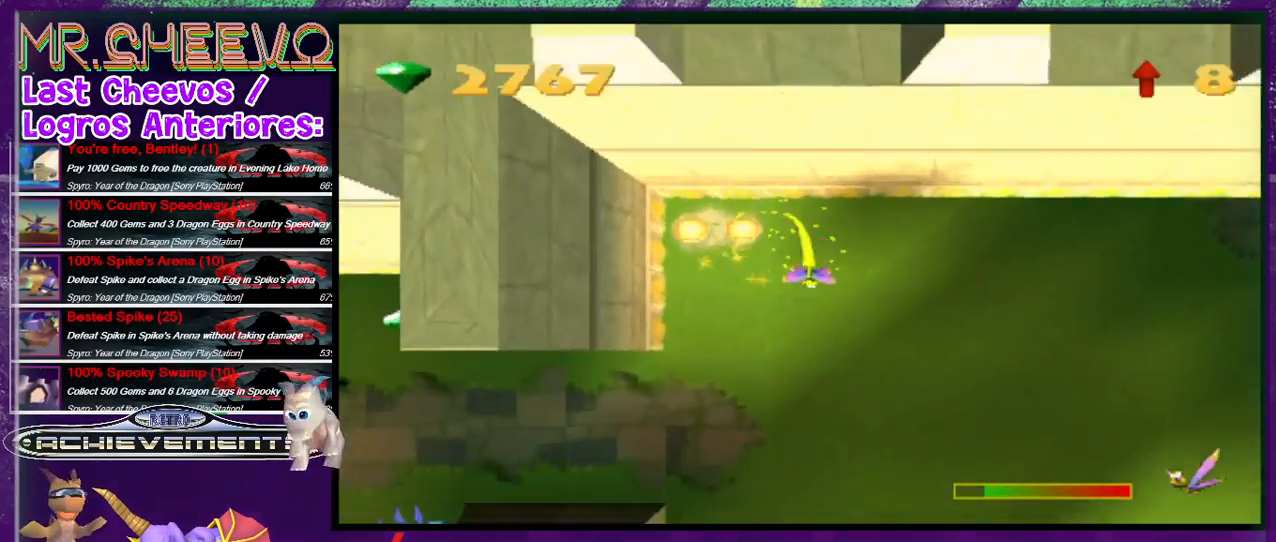
{"dt_ms": 500, "buttons": ["DPAD_DOWN", "DPAD_LEFT"], "events": [[67, "DPAD_LEFT", "down"], [500, "SQUARE", "up"]]}
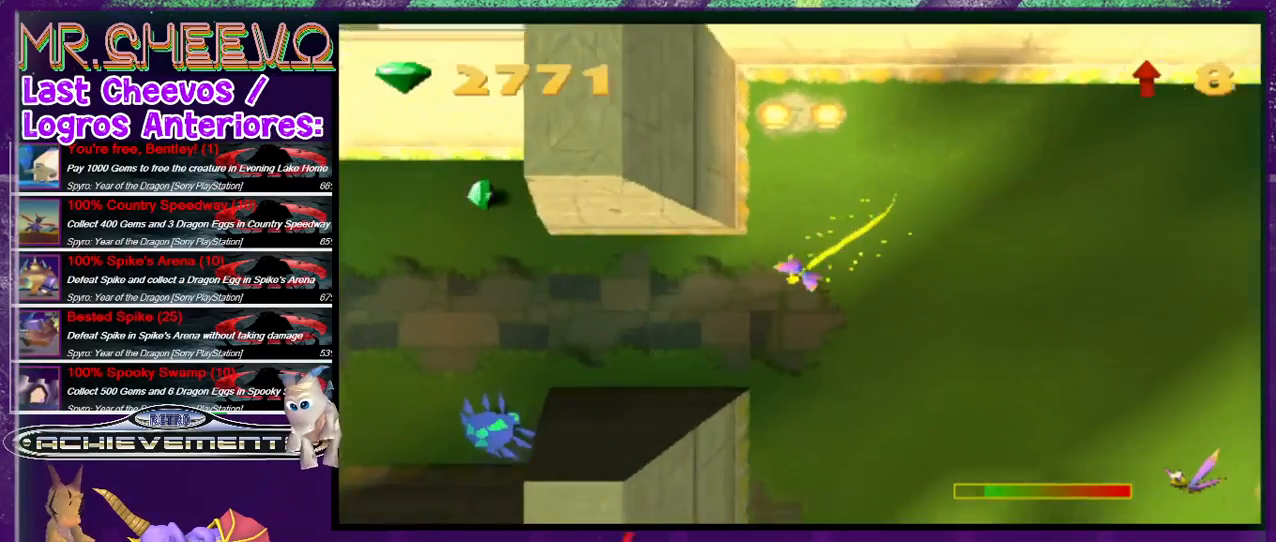
{"dt_ms": 500, "buttons": ["CIRCLE"], "events": [[33, "DPAD_DOWN", "up"], [100, "DPAD_LEFT", "up"], [267, "CIRCLE", "down"]]}
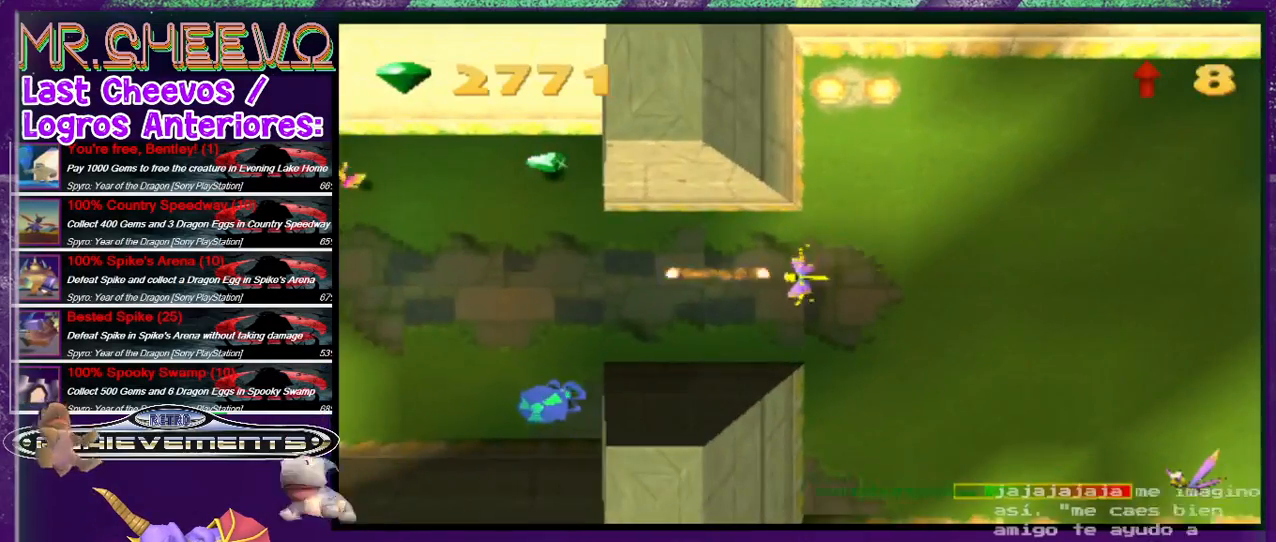
{"dt_ms": 1000, "buttons": ["CIRCLE"]}
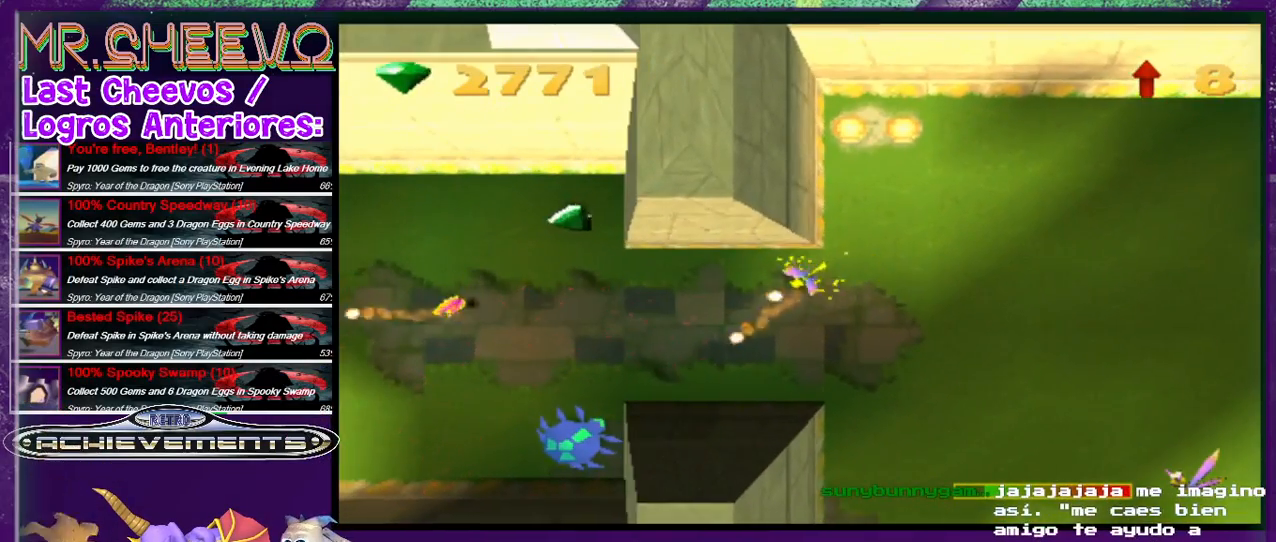
{"dt_ms": 500, "buttons": ["CIRCLE"], "events": [[133, "DPAD_LEFT", "down"], [133, "DPAD_UP", "down"], [367, "DPAD_UP", "up"], [400, "DPAD_LEFT", "up"]]}
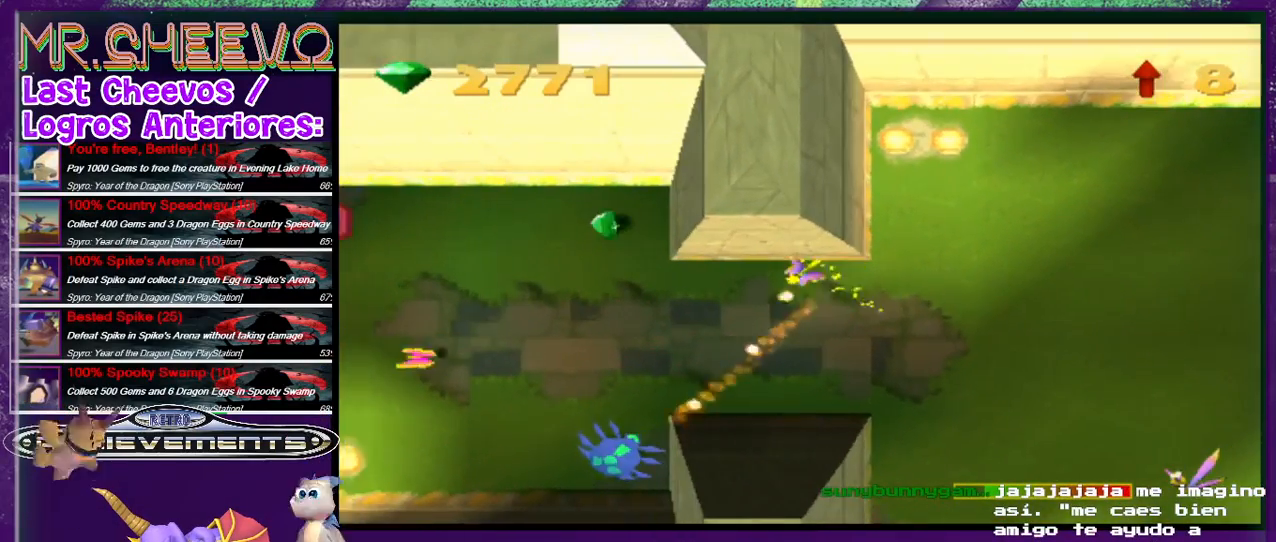
{"dt_ms": 500, "buttons": ["CIRCLE", "DPAD_RIGHT"], "events": [[500, "DPAD_RIGHT", "down"]]}
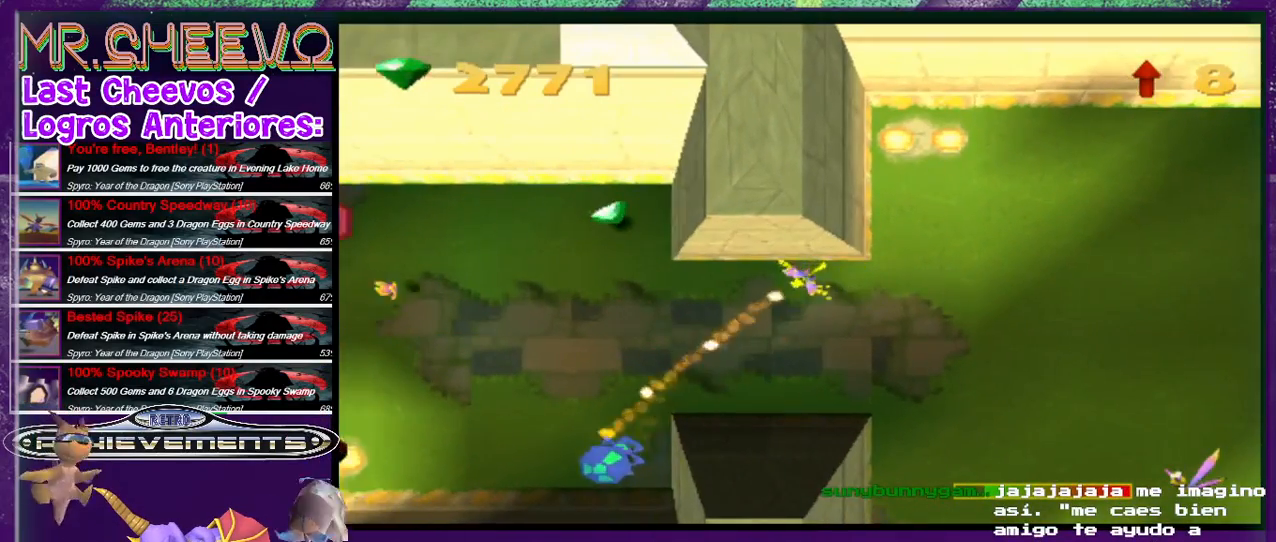
{"dt_ms": 500, "buttons": ["CIRCLE", "DPAD_LEFT"], "events": [[67, "DPAD_RIGHT", "up"], [400, "DPAD_LEFT", "down"]]}
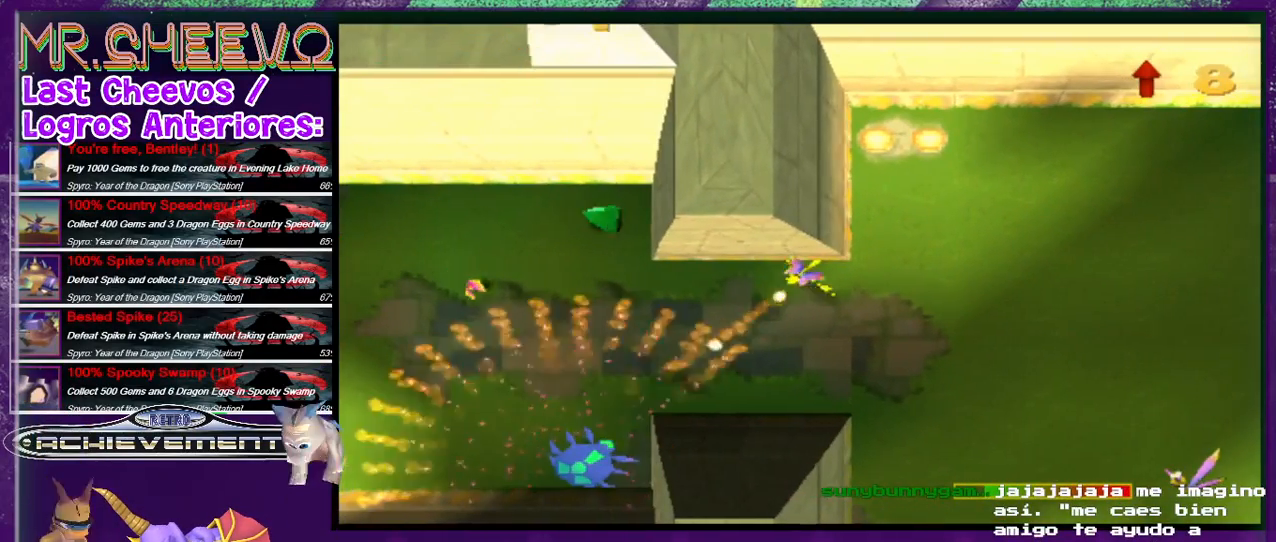
{"dt_ms": 500, "buttons": ["CIRCLE"], "events": [[100, "DPAD_LEFT", "up"]]}
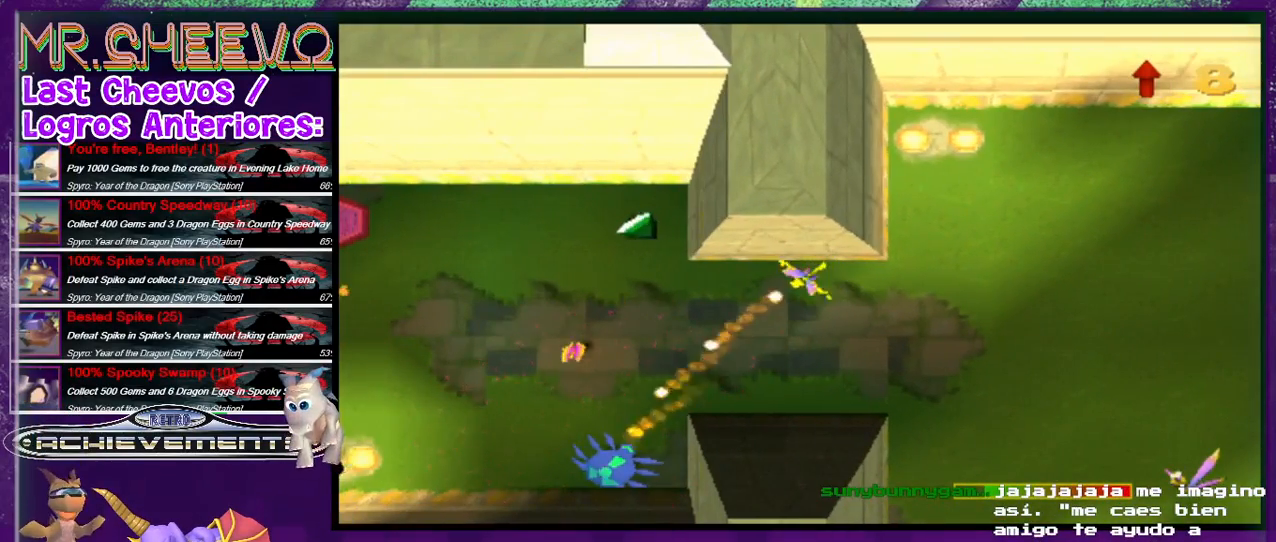
{"dt_ms": 500, "buttons": ["CIRCLE"], "events": []}
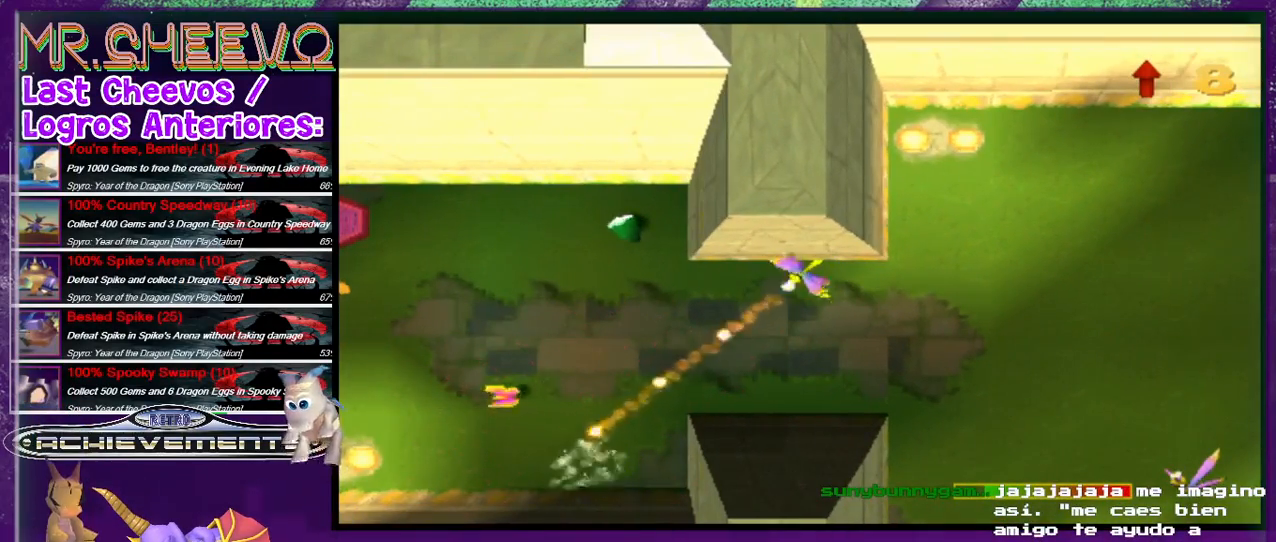
{"dt_ms": 500, "buttons": ["CIRCLE", "DPAD_DOWN", "DPAD_LEFT"], "events": [[33, "DPAD_LEFT", "down"], [267, "DPAD_DOWN", "down"]]}
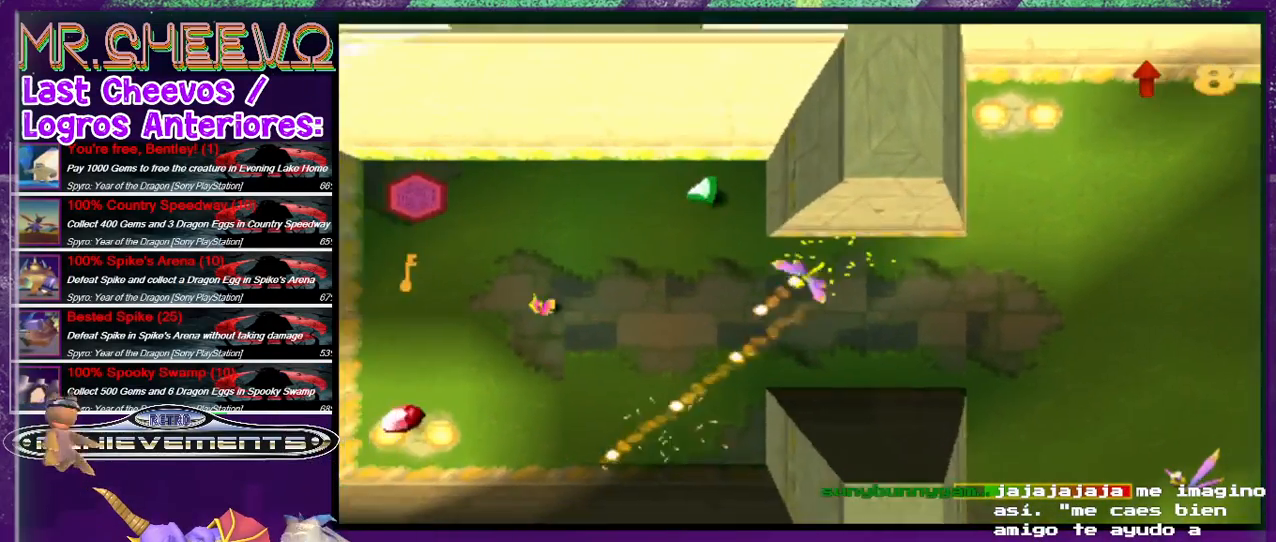
{"dt_ms": 500, "buttons": ["CIRCLE", "DPAD_UP"], "events": [[33, "DPAD_DOWN", "up"], [133, "CIRCLE", "up"], [200, "CIRCLE", "down"], [433, "DPAD_UP", "down"], [467, "DPAD_LEFT", "up"]]}
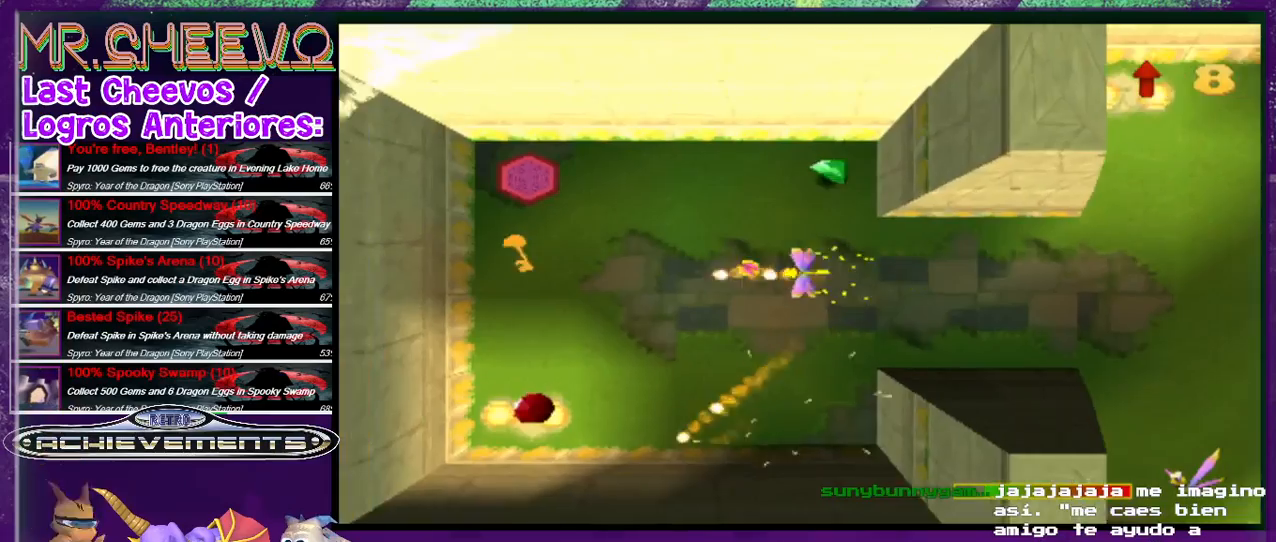
{"dt_ms": 500, "buttons": ["CIRCLE", "DPAD_UP"], "events": [[167, "DPAD_RIGHT", "down"], [300, "DPAD_RIGHT", "up"]]}
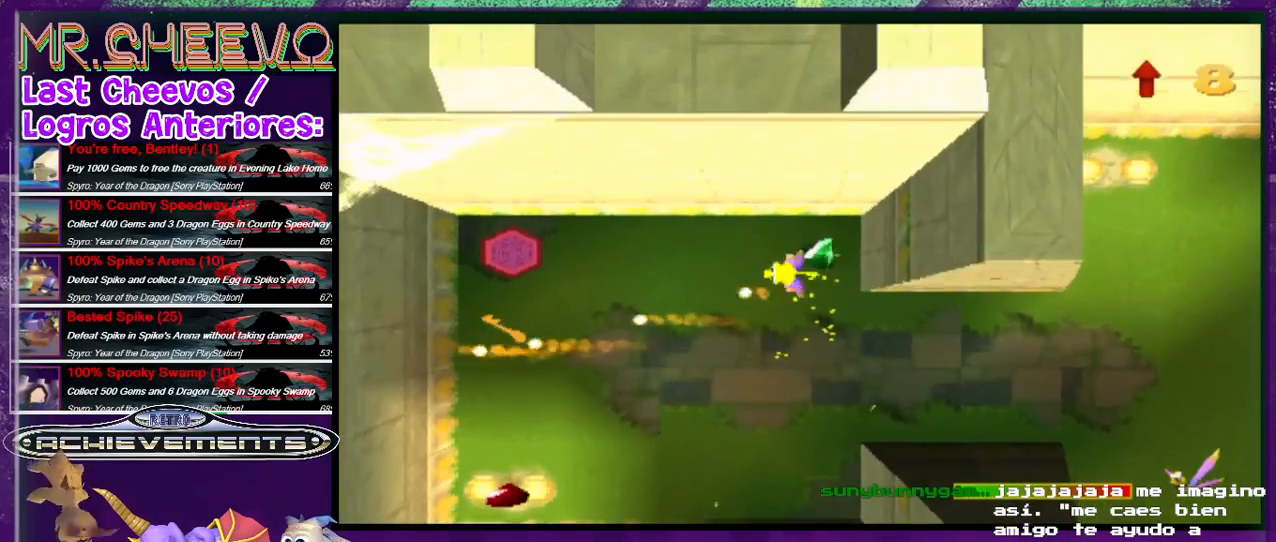
{"dt_ms": 500, "buttons": ["SQUARE", "DPAD_DOWN", "DPAD_LEFT"], "events": [[200, "DPAD_DOWN", "down"], [200, "DPAD_UP", "up"], [267, "CIRCLE", "up"], [333, "DPAD_LEFT", "down"], [400, "SQUARE", "down"]]}
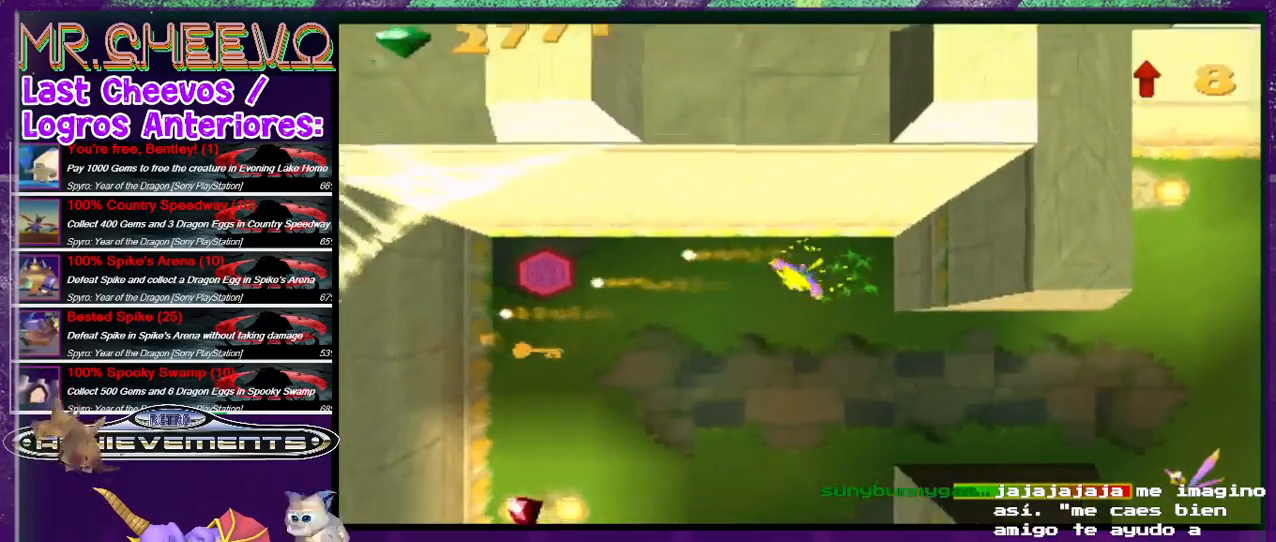
{"dt_ms": 500, "buttons": ["SQUARE", "DPAD_DOWN", "DPAD_LEFT"], "events": []}
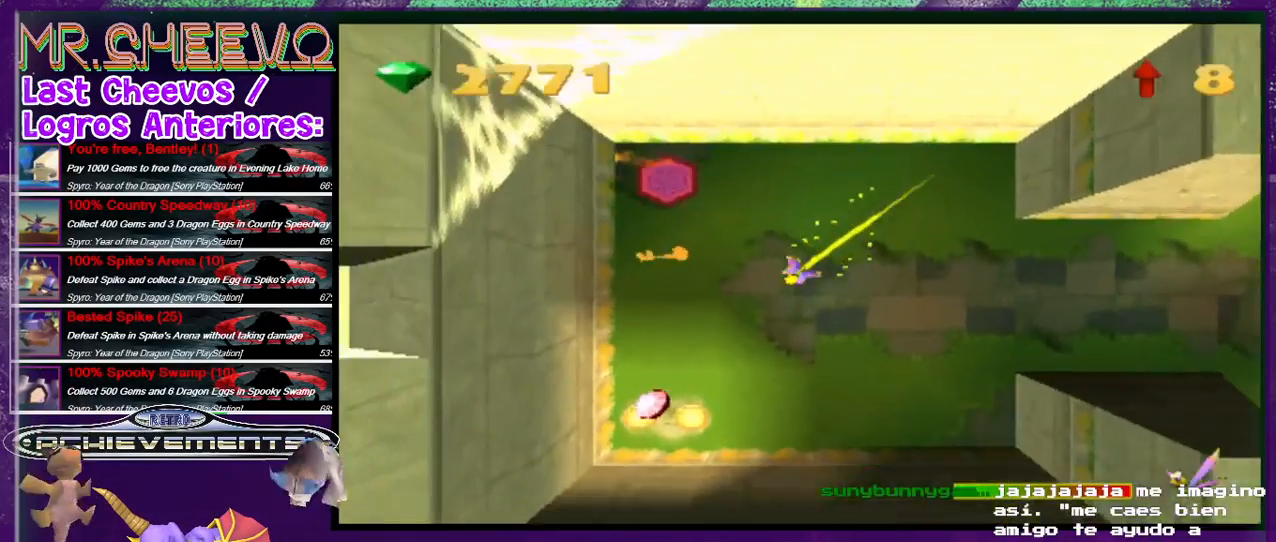
{"dt_ms": 500, "buttons": ["SQUARE", "DPAD_DOWN"], "events": [[467, "DPAD_LEFT", "up"]]}